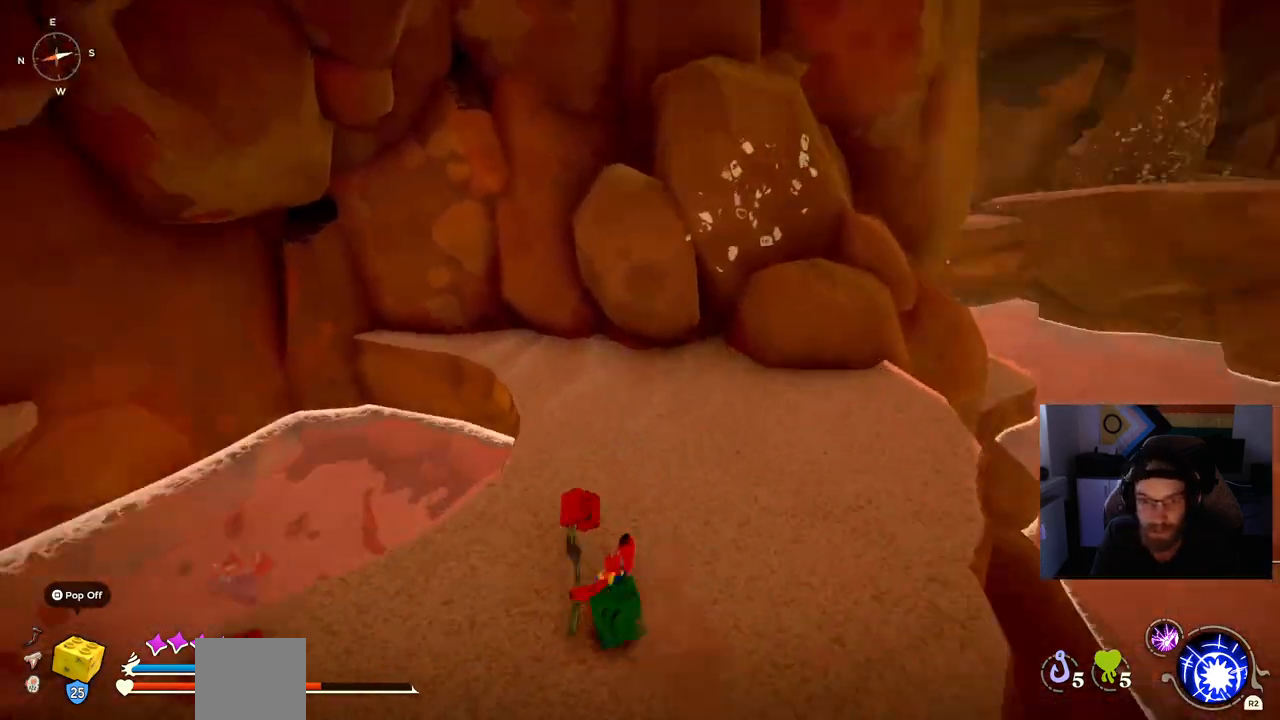
Gameplay with a controller (PlayStation layout); each line is a JSON object with the inputs held at the frame after it (dt_ms = milliseconds from this image to that frame). "events" lists button and stick changes between this image and that frame as [ms after this image, input, new state], when the widget could be followed in between. Not read: L1 R1.
{"dt_ms": 500, "buttons": [], "left_stick": "up", "right_stick": "left", "events": []}
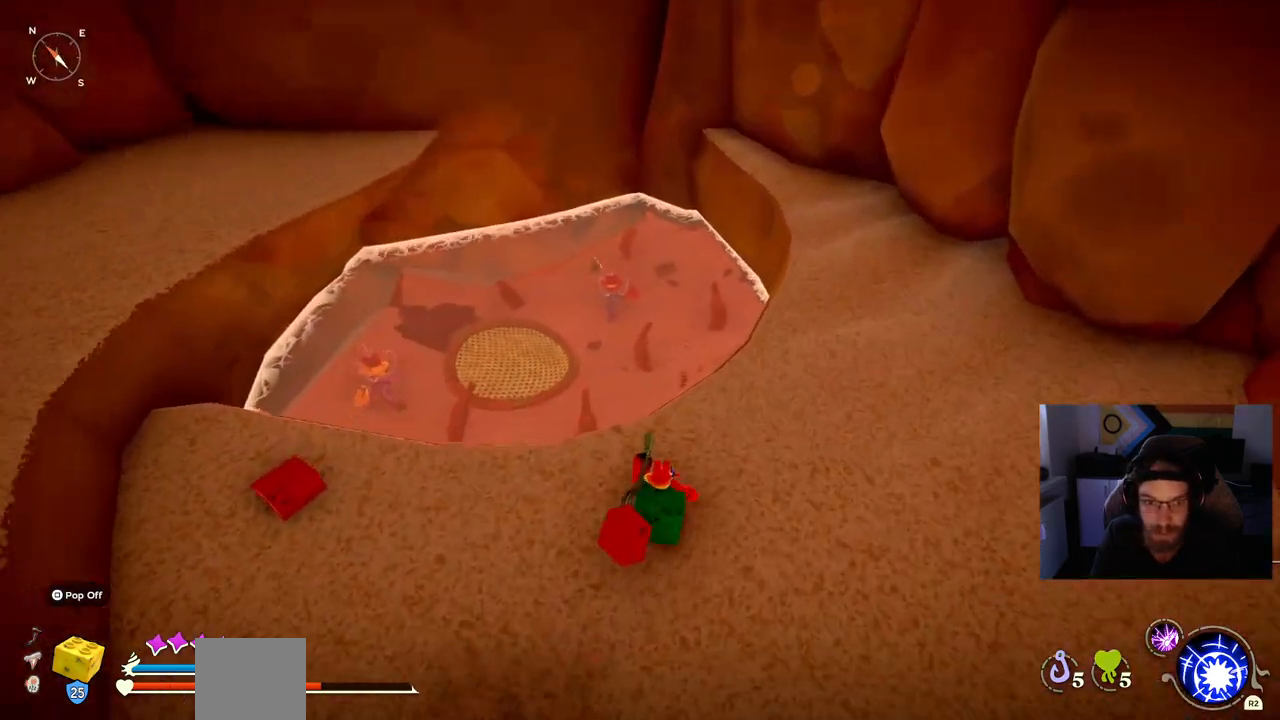
{"dt_ms": 500, "buttons": [], "left_stick": "center", "right_stick": "center", "events": [[267, "left_stick", "center"], [283, "right_stick", "center"]]}
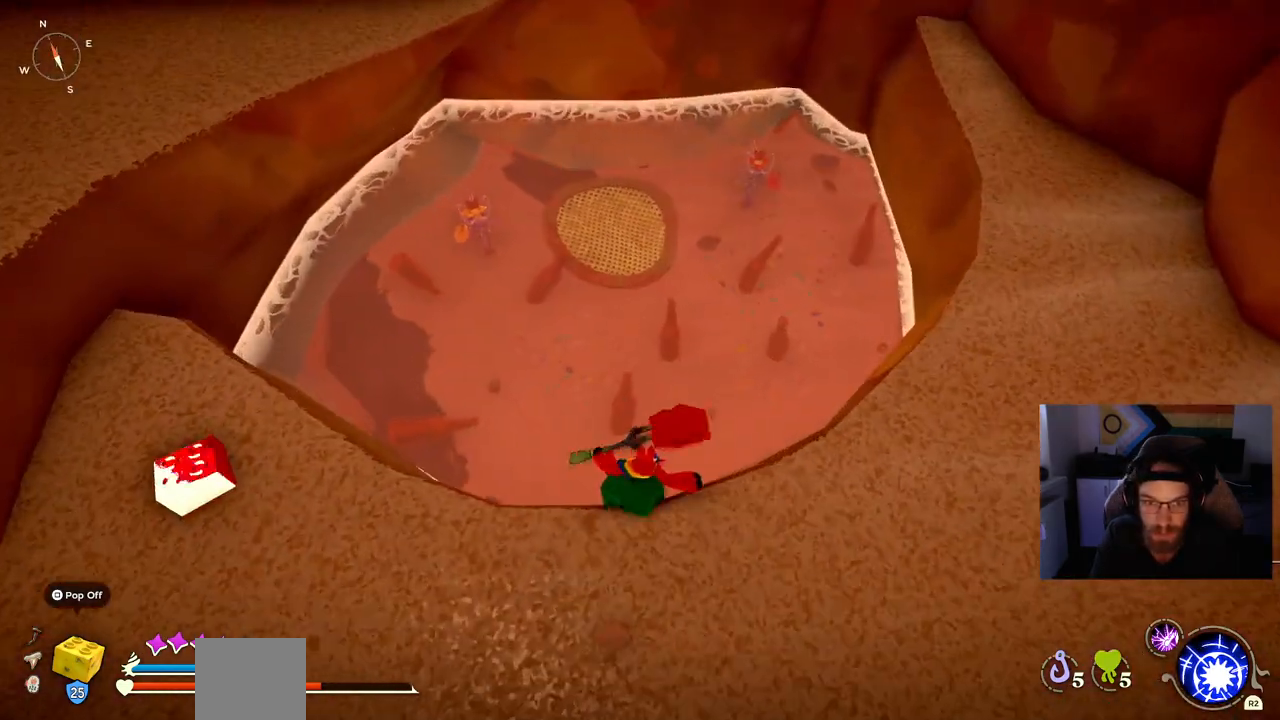
{"dt_ms": 500, "buttons": [], "left_stick": "center", "right_stick": "center", "events": []}
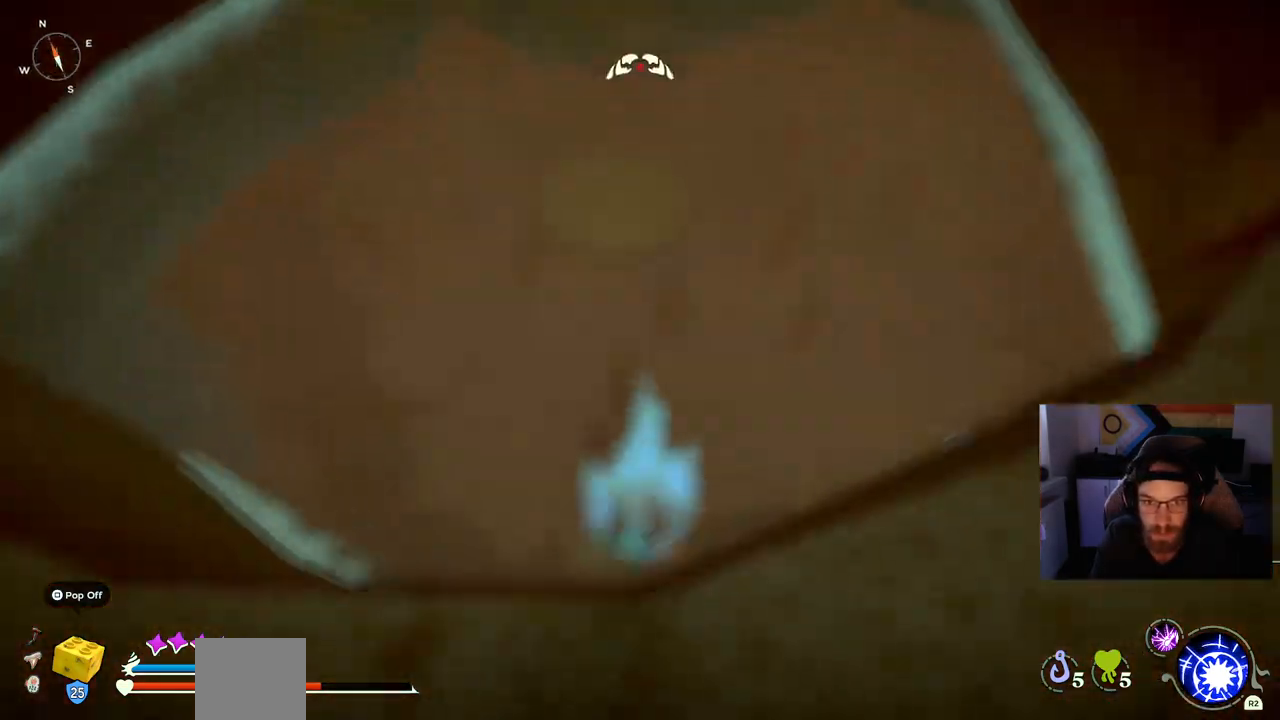
{"dt_ms": 1000, "buttons": [], "left_stick": "right", "right_stick": "center"}
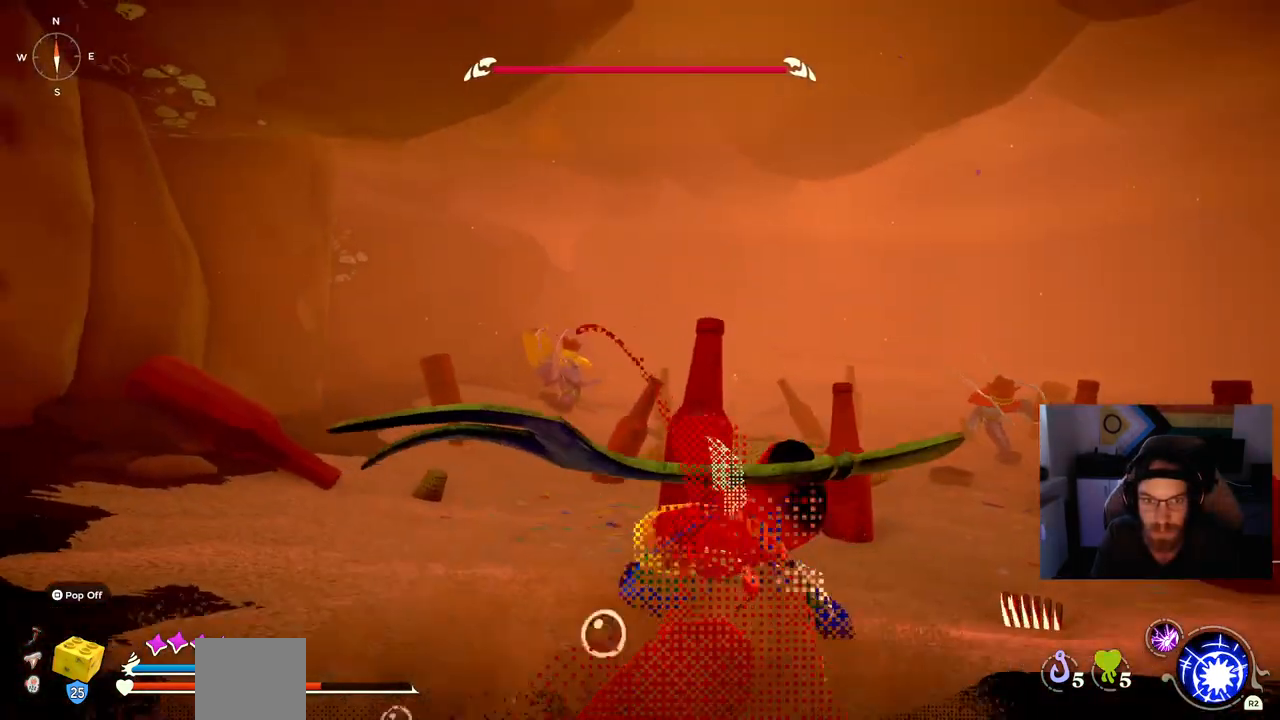
{"dt_ms": 500, "buttons": ["CIRCLE"], "left_stick": "up-left", "right_stick": "center", "events": [[67, "CIRCLE", "down"], [150, "left_stick", "up-right"], [283, "left_stick", "up"], [400, "left_stick", "up-left"]]}
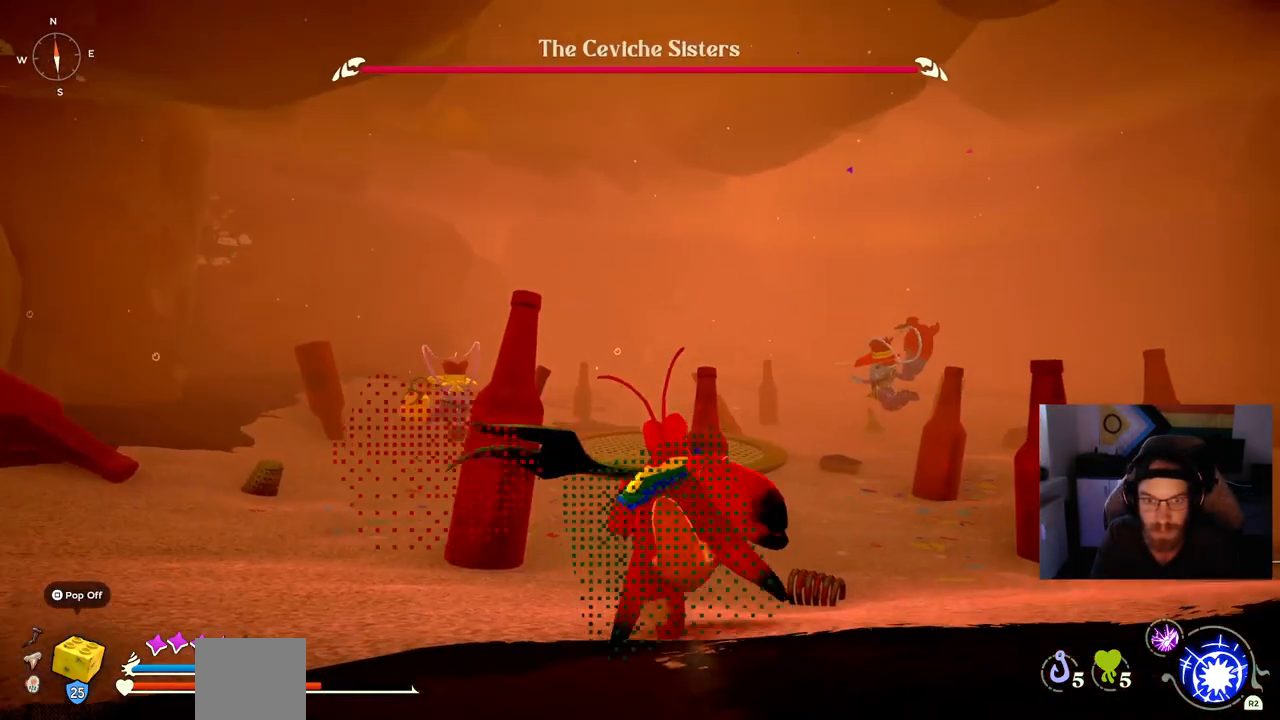
{"dt_ms": 500, "buttons": [], "left_stick": "up-left", "right_stick": "center", "events": [[317, "CIRCLE", "up"]]}
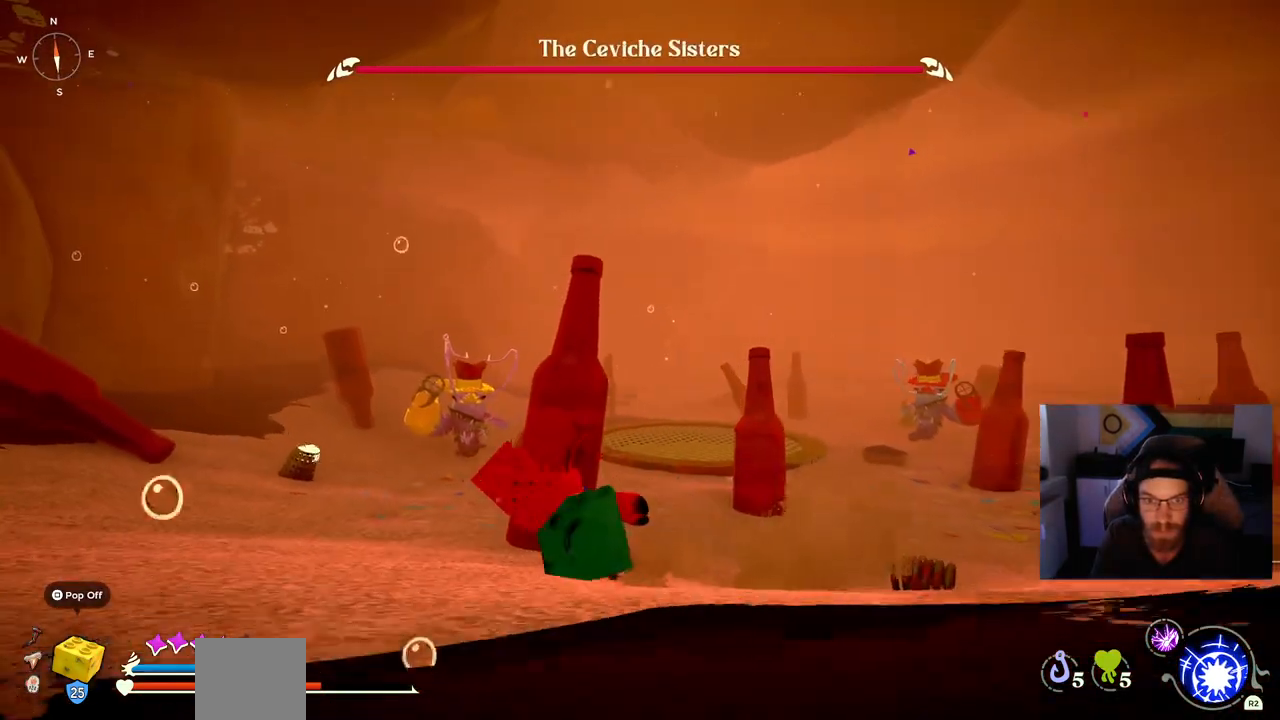
{"dt_ms": 500, "buttons": [], "left_stick": "center", "right_stick": "down", "events": [[233, "left_stick", "up"], [233, "right_stick", "down"], [433, "left_stick", "center"]]}
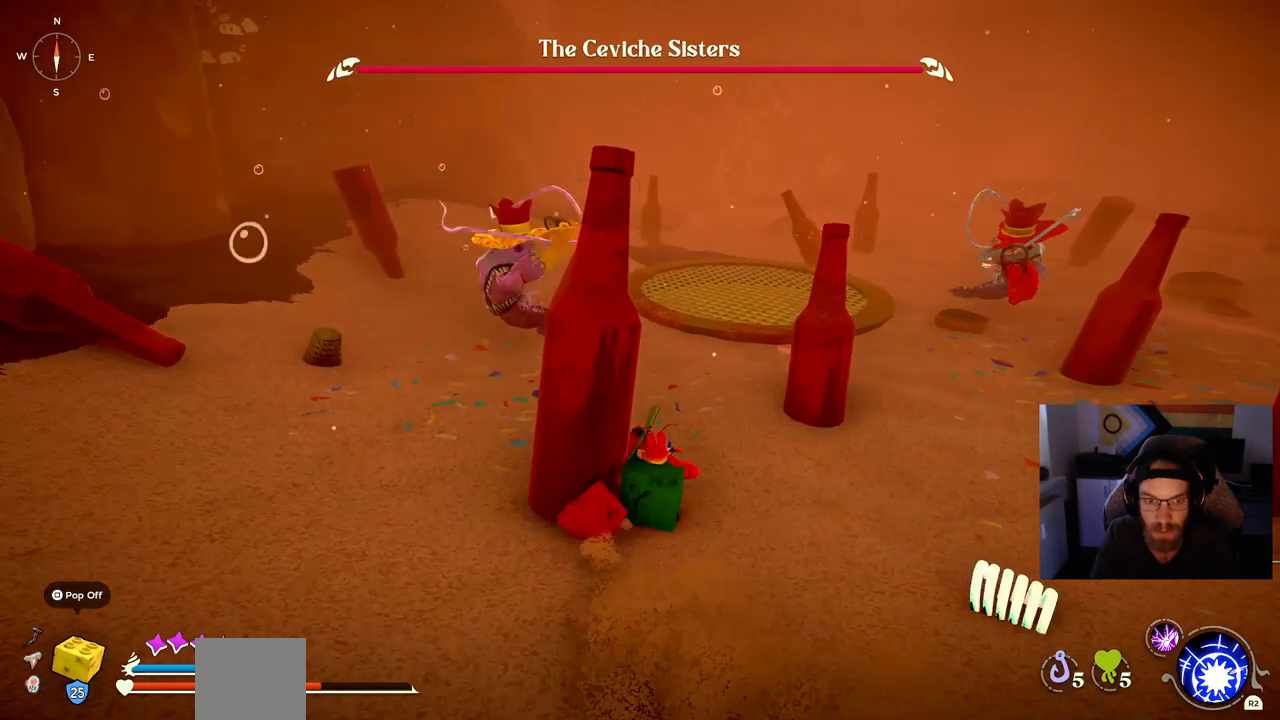
{"dt_ms": 500, "buttons": ["CIRCLE"], "left_stick": "left", "right_stick": "down", "events": [[150, "left_stick", "left"], [400, "CIRCLE", "down"]]}
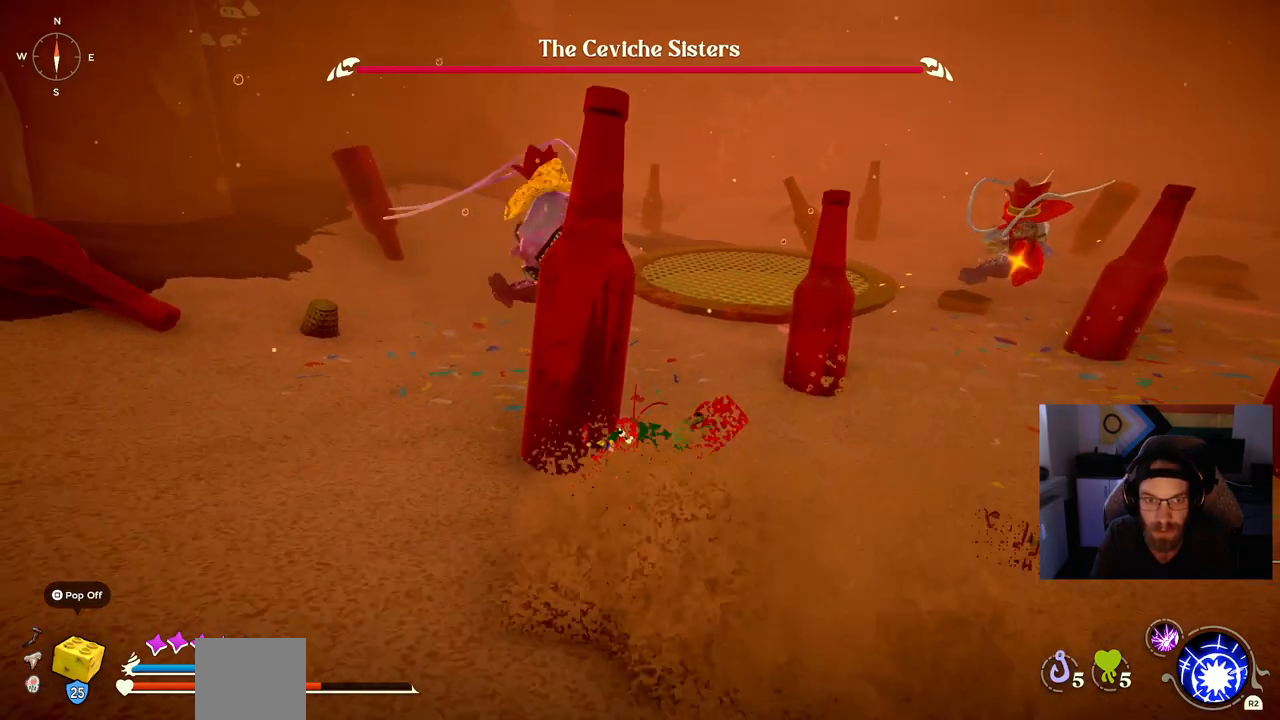
{"dt_ms": 500, "buttons": [], "left_stick": "left", "right_stick": "down", "events": [[150, "CIRCLE", "up"]]}
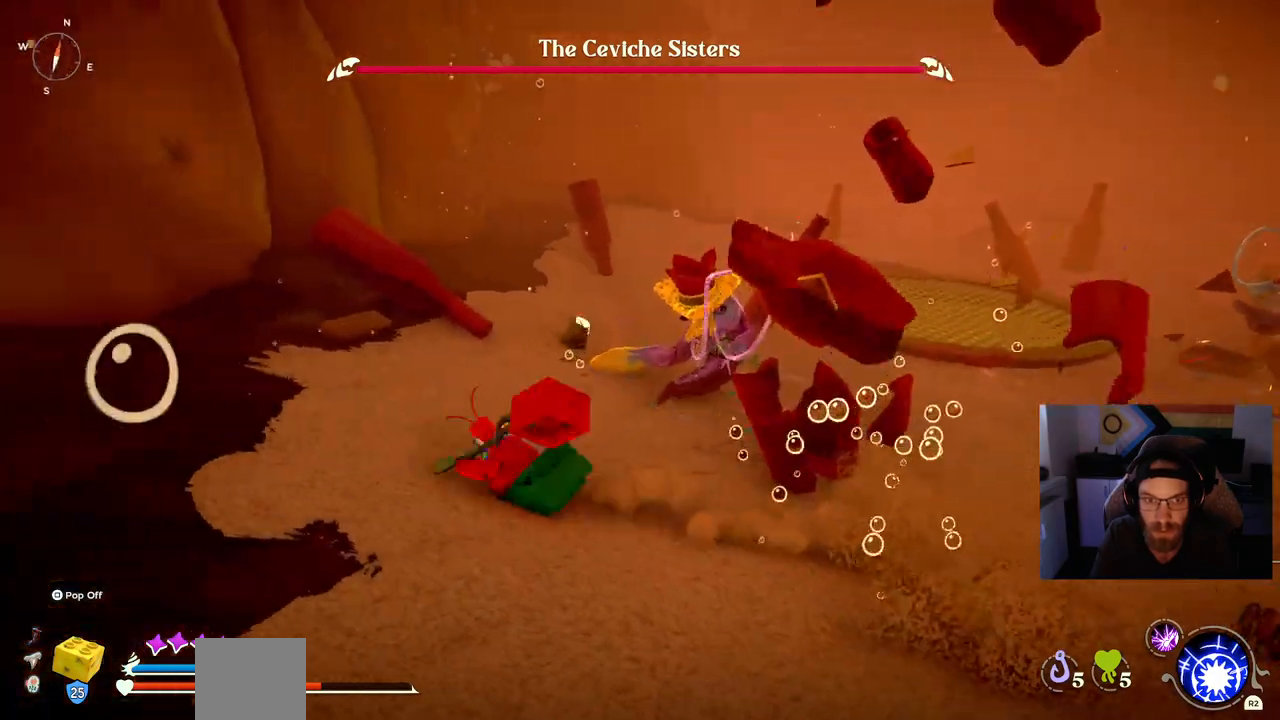
{"dt_ms": 500, "buttons": [], "left_stick": "up", "right_stick": "down", "events": [[333, "left_stick", "up"]]}
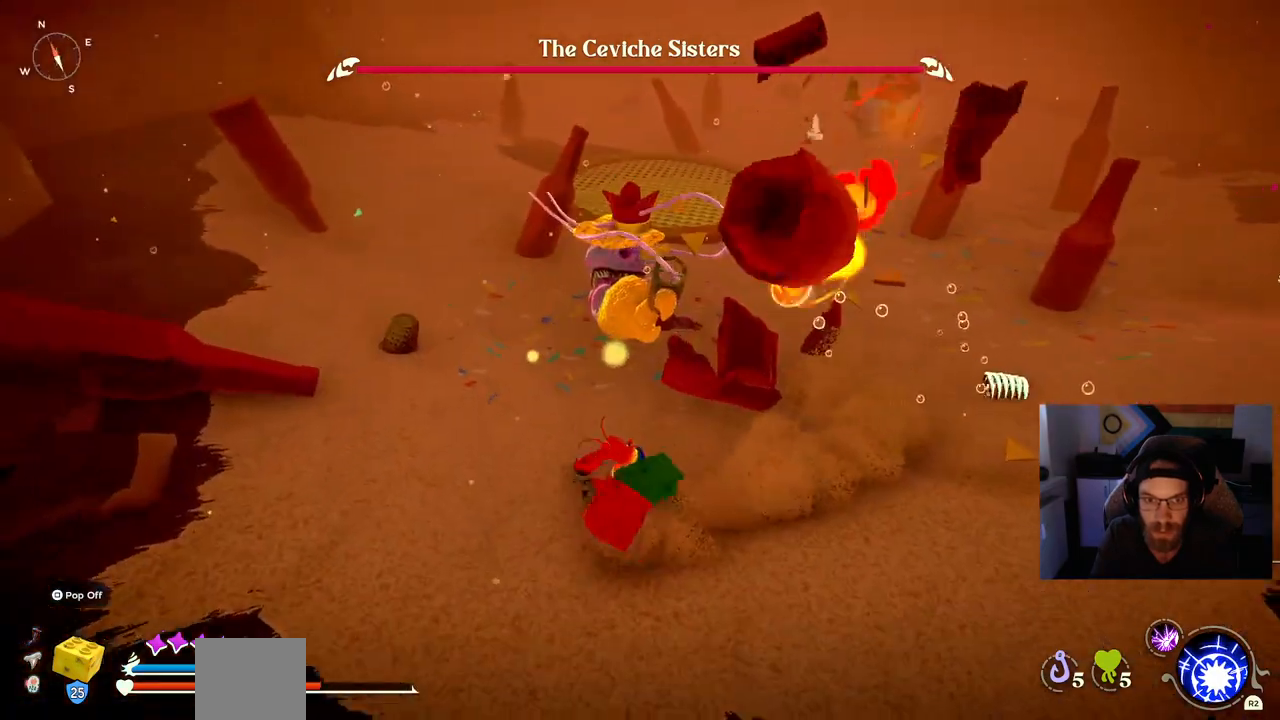
{"dt_ms": 500, "buttons": [], "left_stick": "up", "right_stick": "center"}
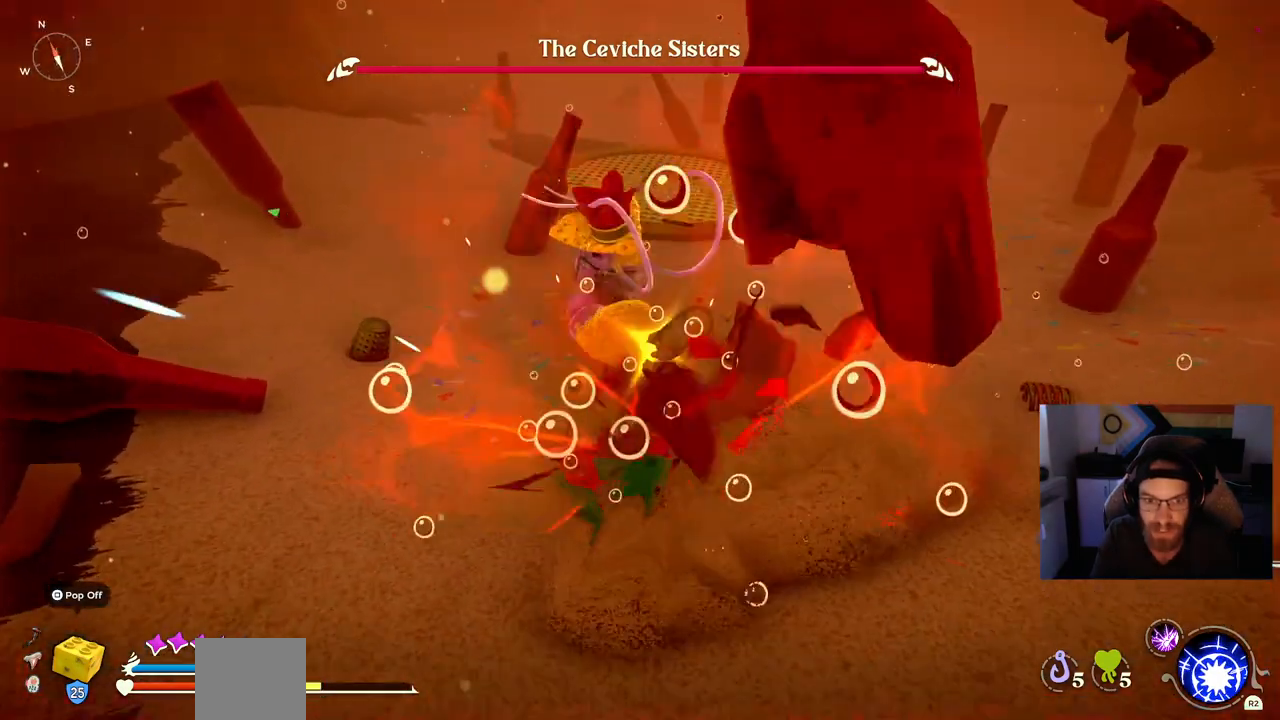
{"dt_ms": 500, "buttons": [], "left_stick": "up", "right_stick": "center", "events": []}
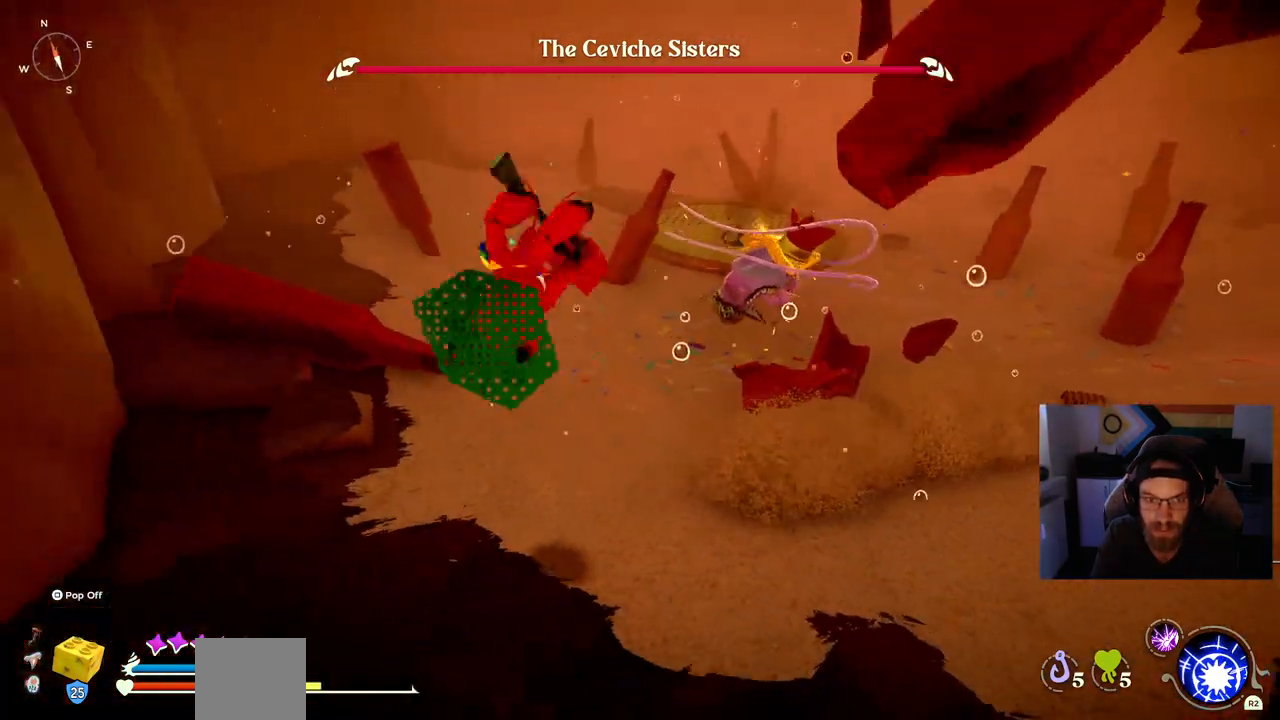
{"dt_ms": 500, "buttons": ["R2"], "left_stick": "up", "right_stick": "center", "events": [[450, "R2", "down"]]}
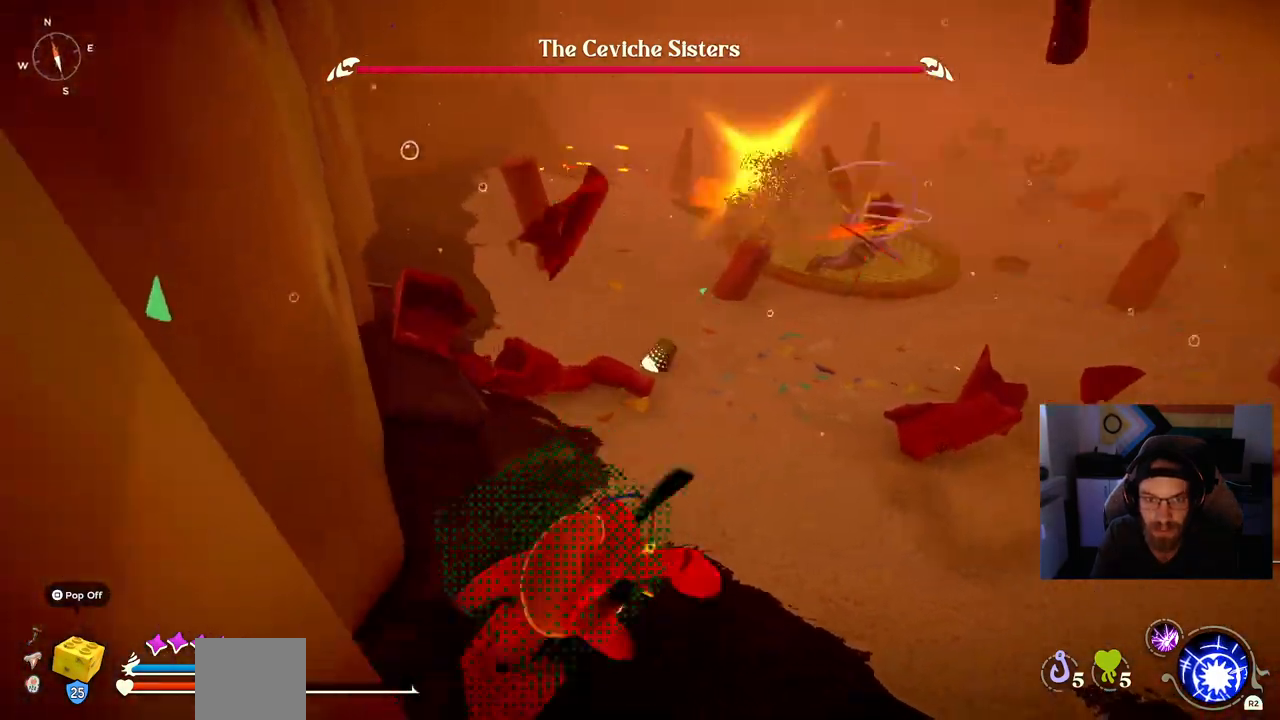
{"dt_ms": 500, "buttons": [], "left_stick": "up", "right_stick": "center", "events": [[133, "CIRCLE", "down"], [250, "CIRCLE", "up"], [333, "R2", "up"]]}
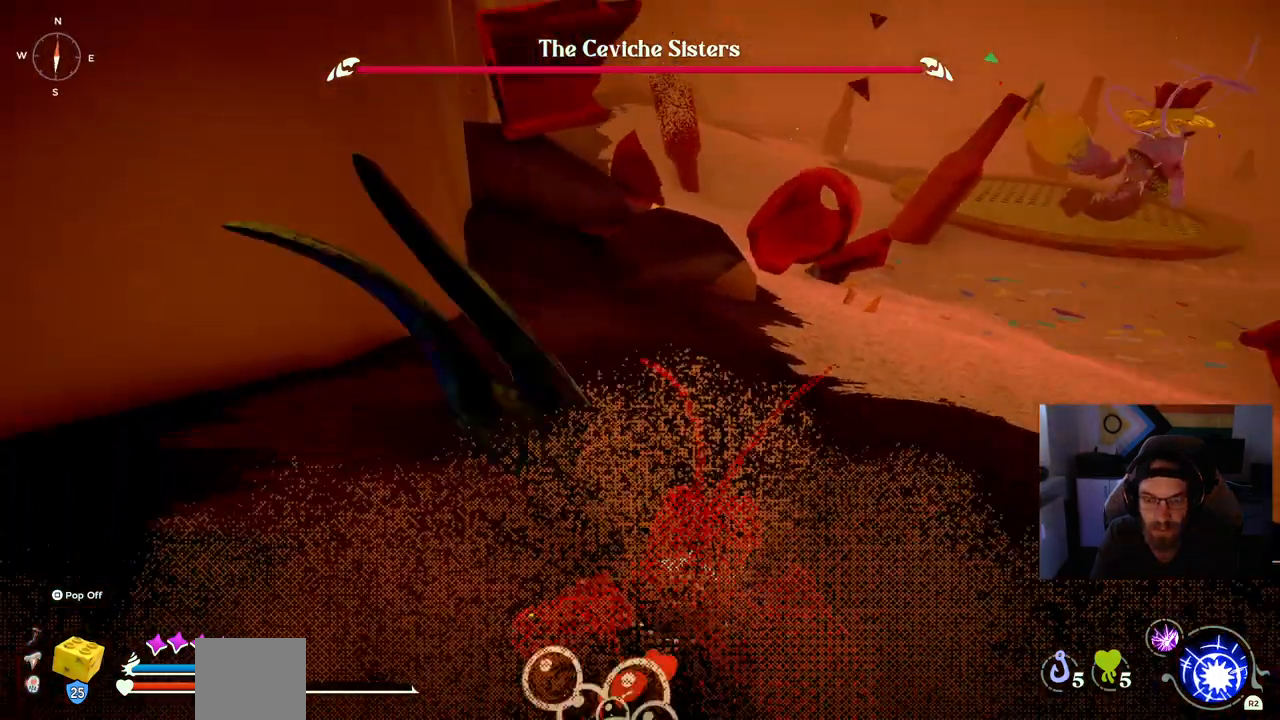
{"dt_ms": 500, "buttons": ["CIRCLE"], "left_stick": "up", "right_stick": "center", "events": [[233, "CIRCLE", "down"]]}
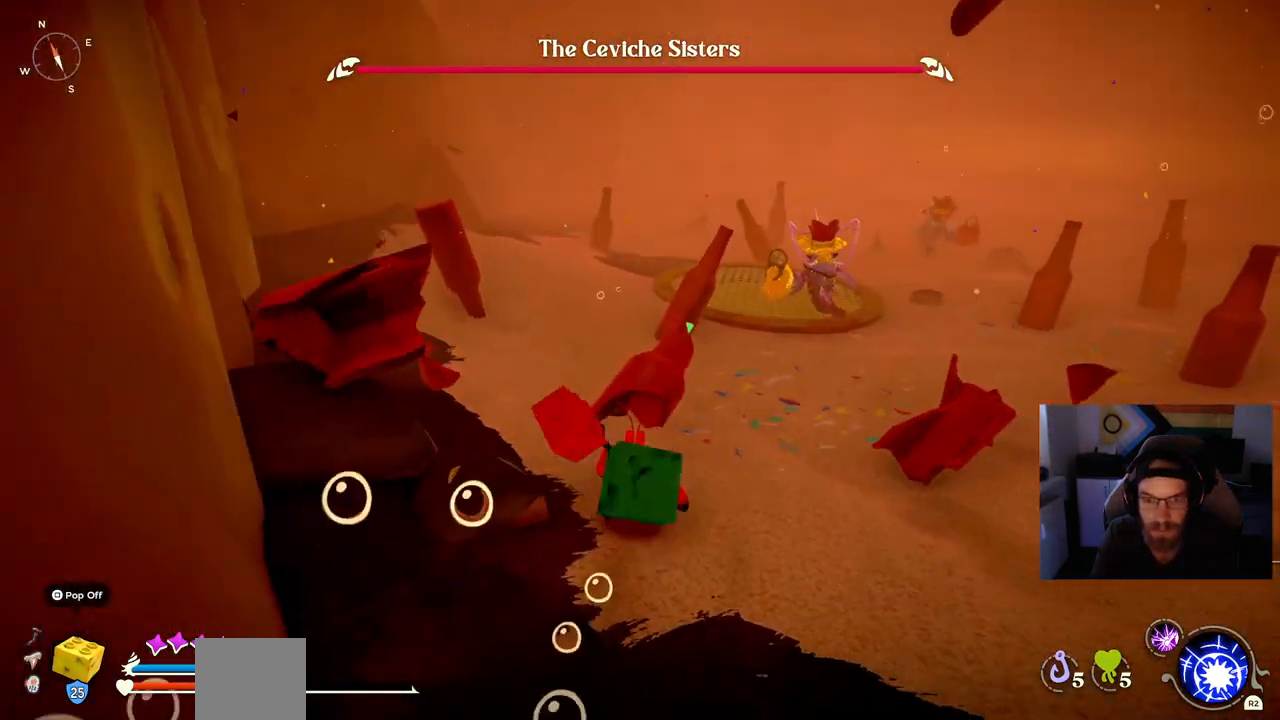
{"dt_ms": 500, "buttons": ["CIRCLE"], "left_stick": "up", "right_stick": "center", "events": []}
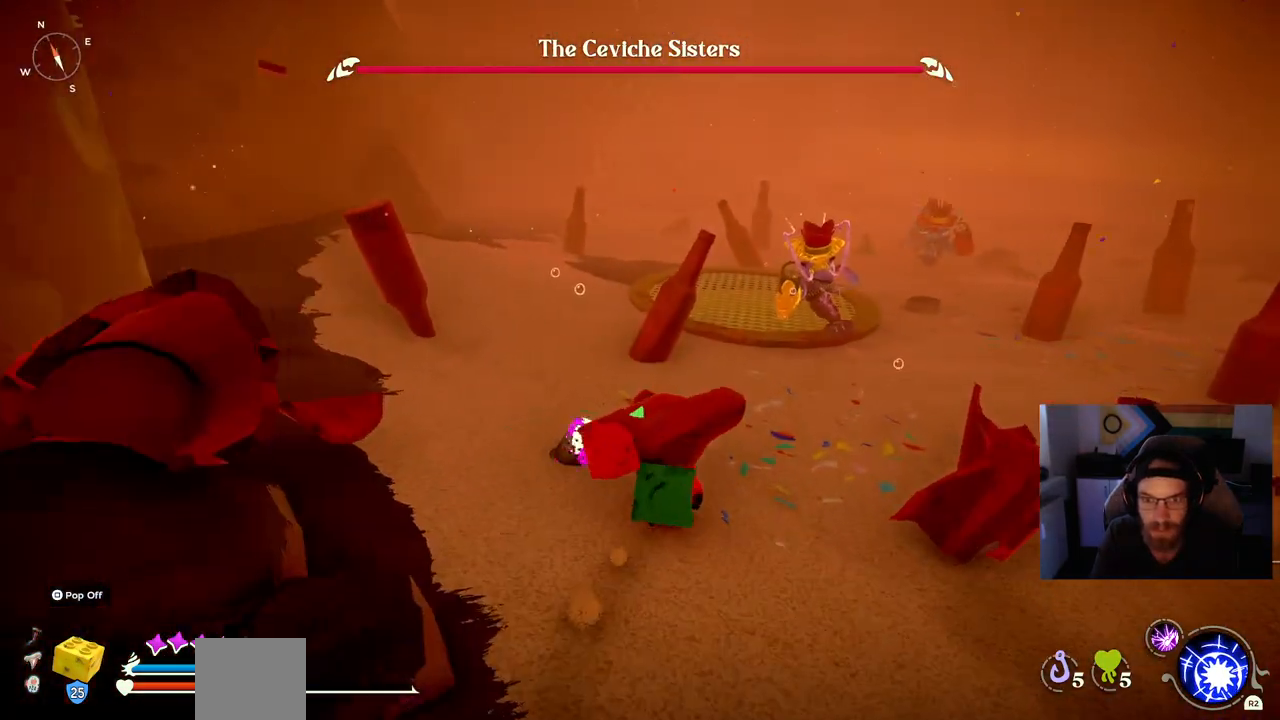
{"dt_ms": 500, "buttons": [], "left_stick": "up-left", "right_stick": "center", "events": [[67, "left_stick", "up-left"], [117, "CIRCLE", "up"], [200, "CIRCLE", "down"], [383, "CIRCLE", "up"]]}
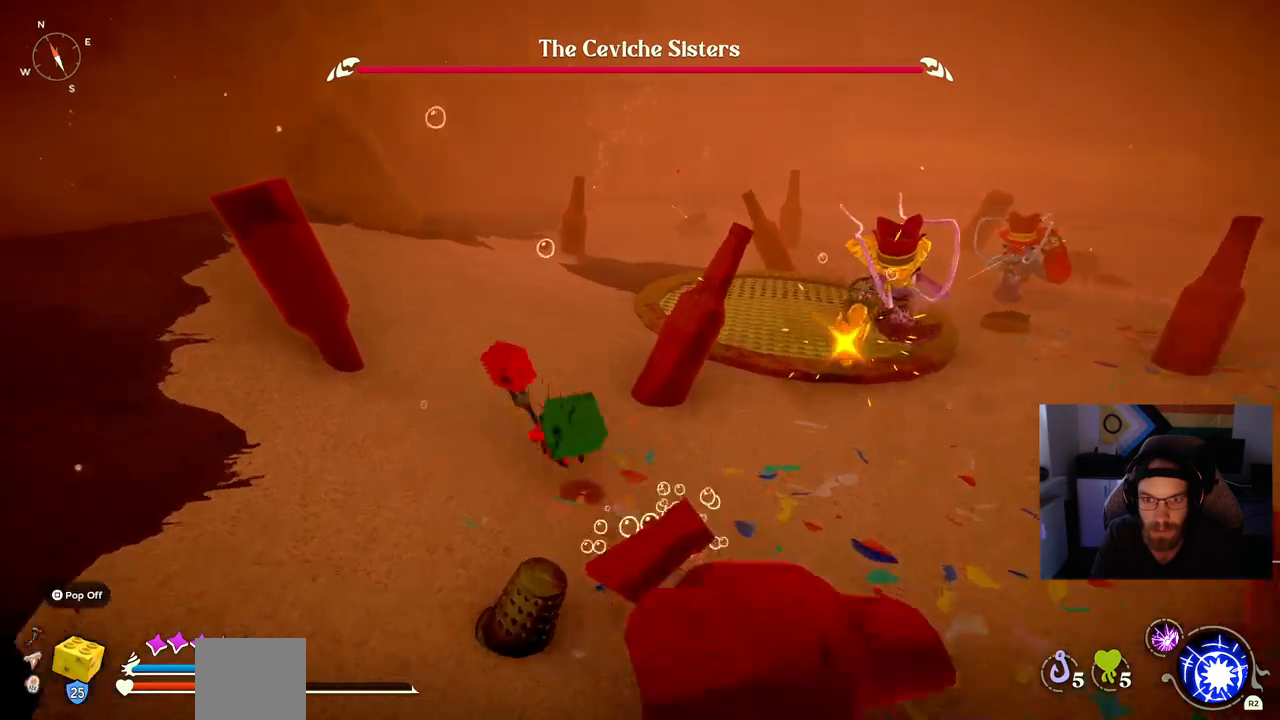
{"dt_ms": 500, "buttons": [], "left_stick": "up-left", "right_stick": "right", "events": [[367, "right_stick", "right"]]}
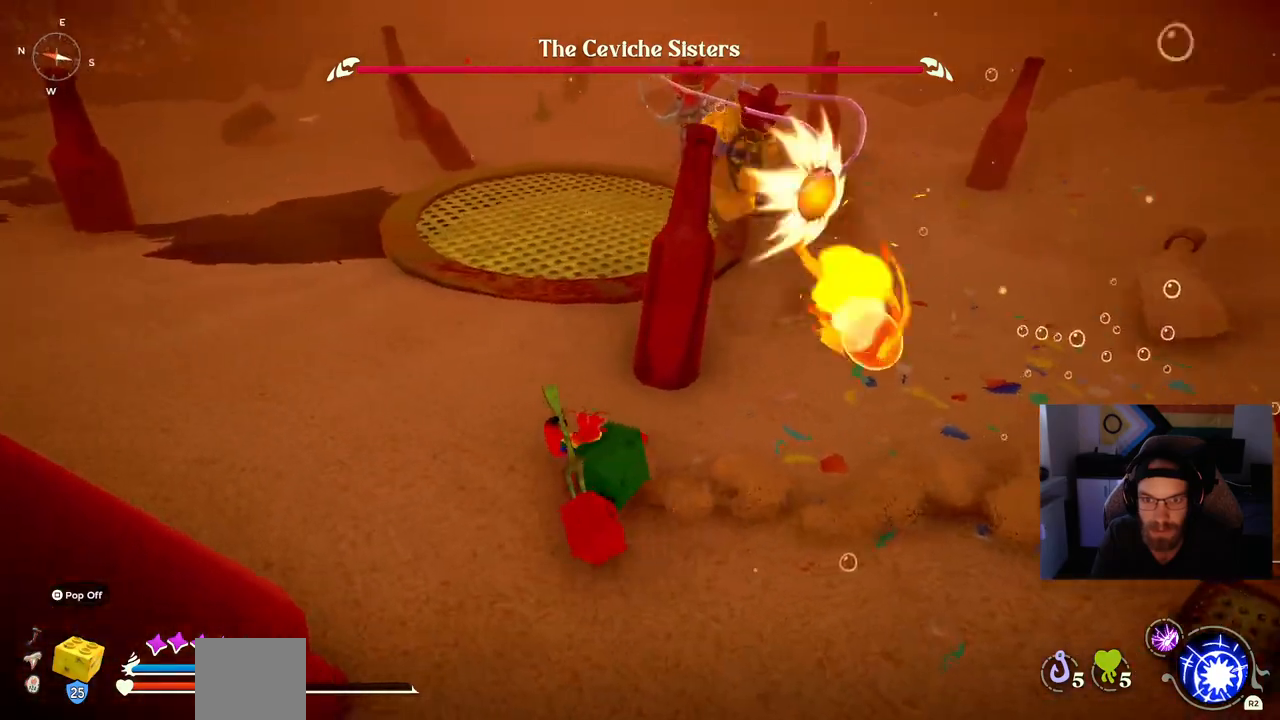
{"dt_ms": 500, "buttons": [], "left_stick": "up-left", "right_stick": "right", "events": []}
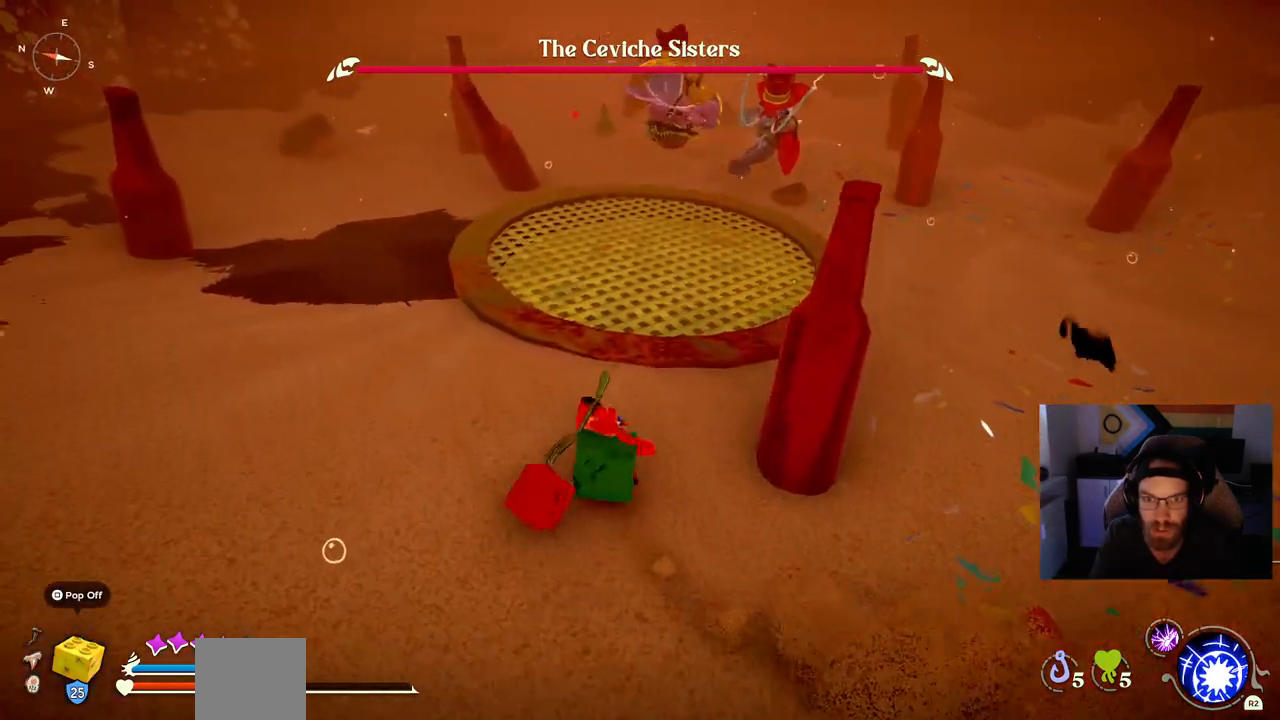
{"dt_ms": 500, "buttons": ["CIRCLE"], "left_stick": "up-left", "right_stick": "right", "events": [[17, "CIRCLE", "down"]]}
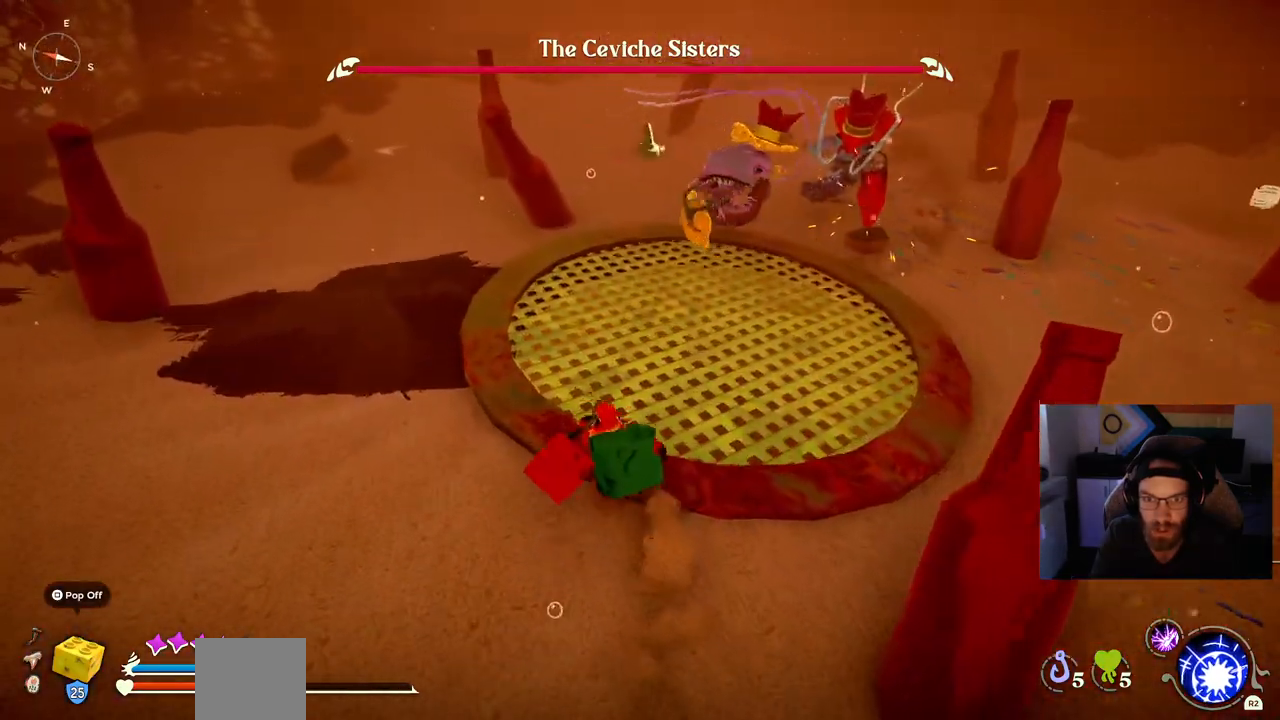
{"dt_ms": 500, "buttons": ["CIRCLE"], "left_stick": "up-left", "right_stick": "right", "events": [[383, "CIRCLE", "up"], [467, "CIRCLE", "down"]]}
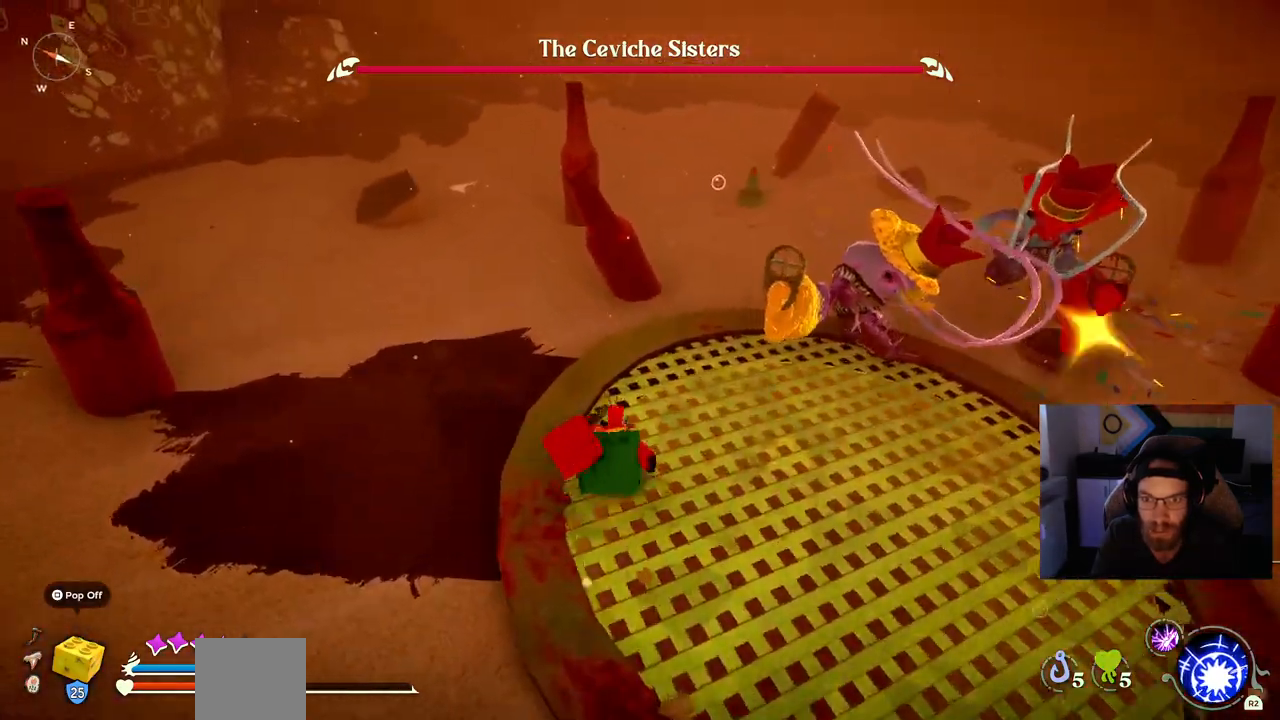
{"dt_ms": 500, "buttons": [], "left_stick": "up-right", "right_stick": "center", "events": [[83, "CIRCLE", "up"], [167, "right_stick", "center"], [467, "left_stick", "up-right"]]}
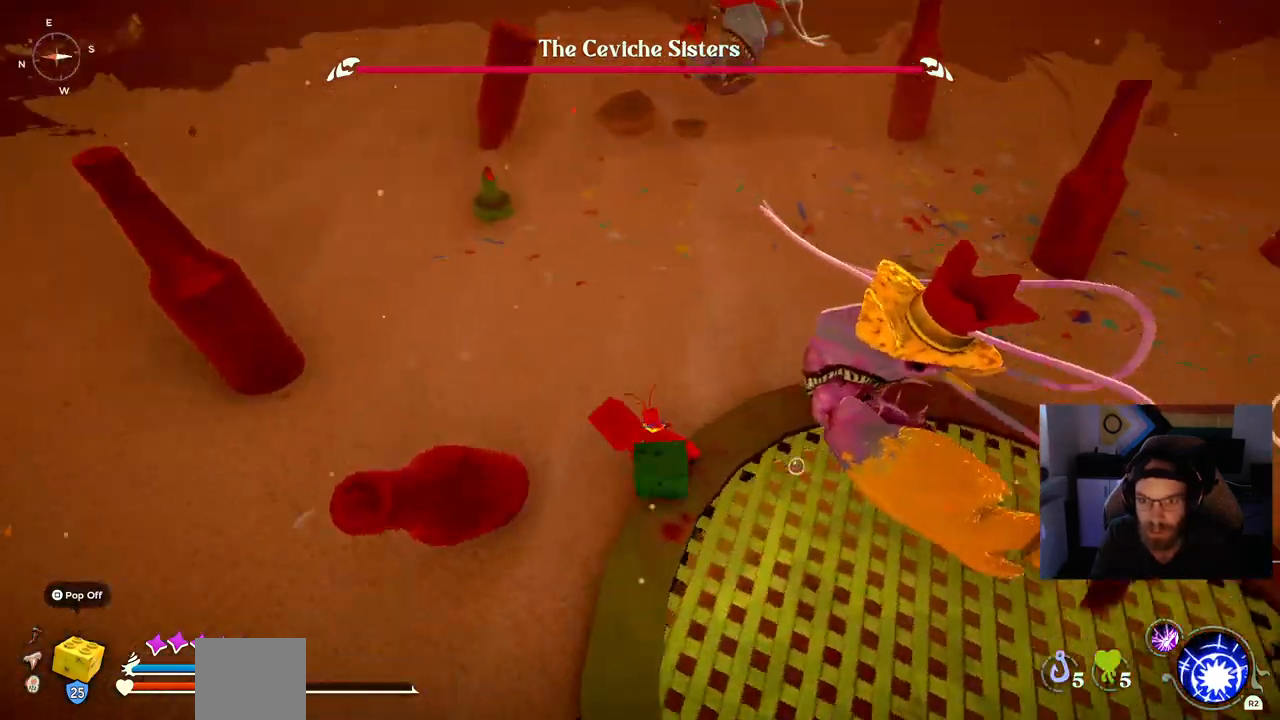
{"dt_ms": 500, "buttons": [], "left_stick": "up-right", "right_stick": "center", "events": [[17, "R2", "down"], [133, "R2", "up"], [267, "R2", "down"], [333, "R2", "up"]]}
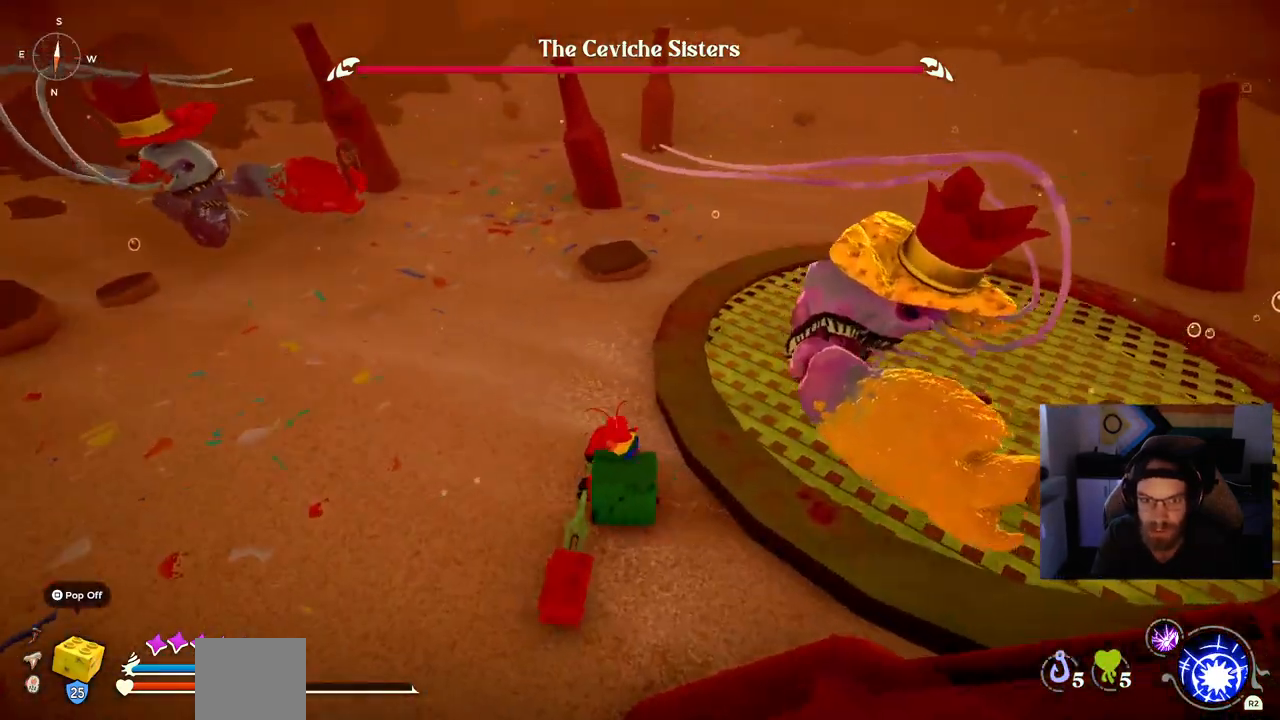
{"dt_ms": 1000, "buttons": [], "left_stick": "up-right", "right_stick": "center"}
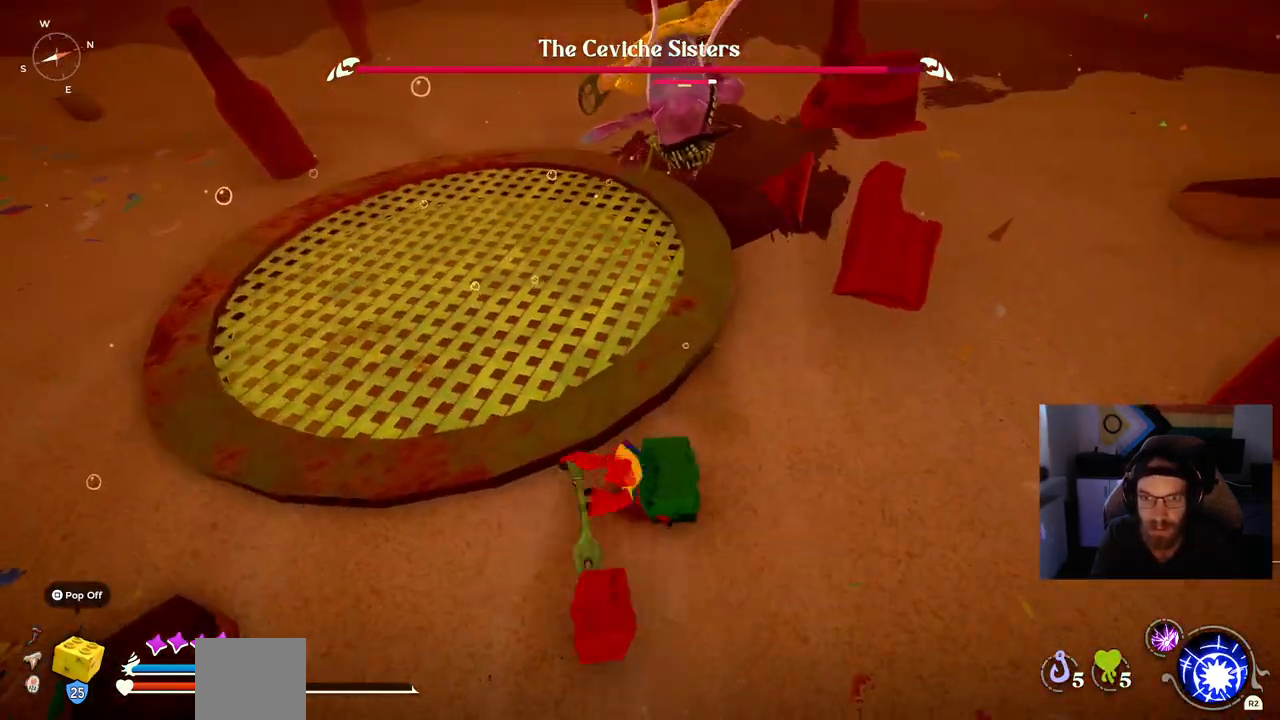
{"dt_ms": 500, "buttons": [], "left_stick": "up", "right_stick": "center", "events": [[233, "left_stick", "up"]]}
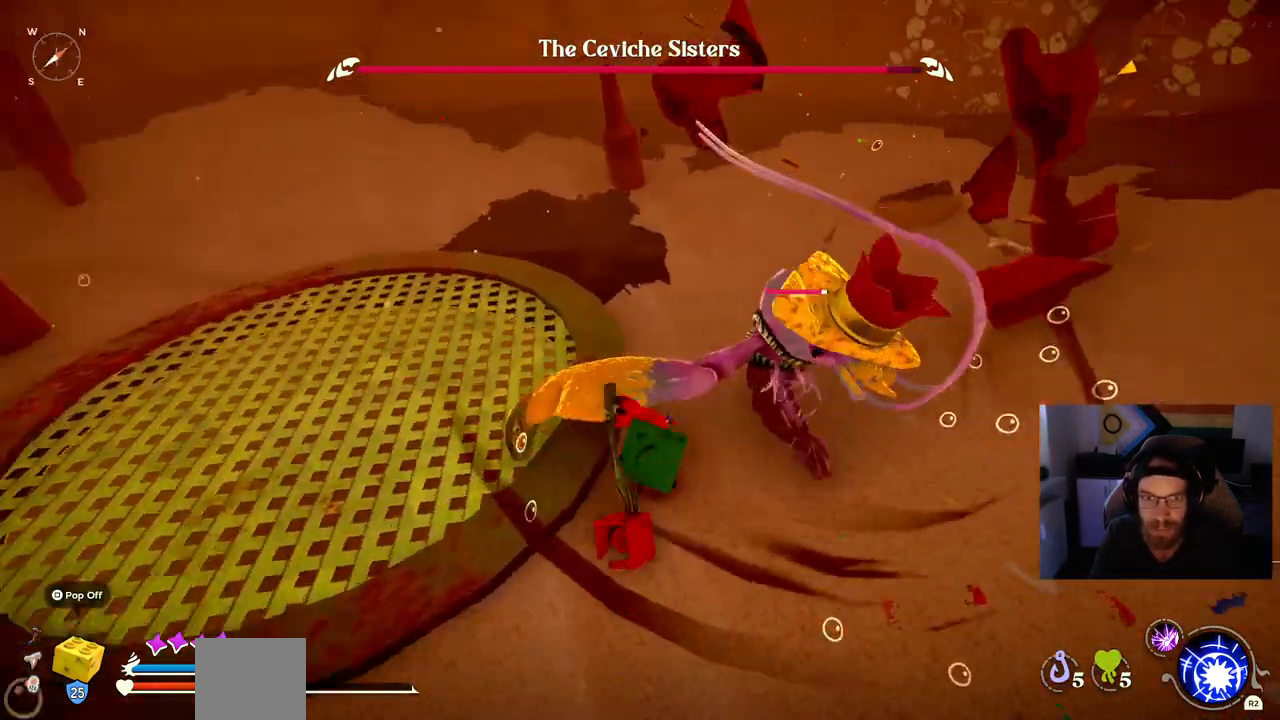
{"dt_ms": 500, "buttons": [], "left_stick": "up-right", "right_stick": "right", "events": [[367, "left_stick", "up-right"], [367, "right_stick", "right"]]}
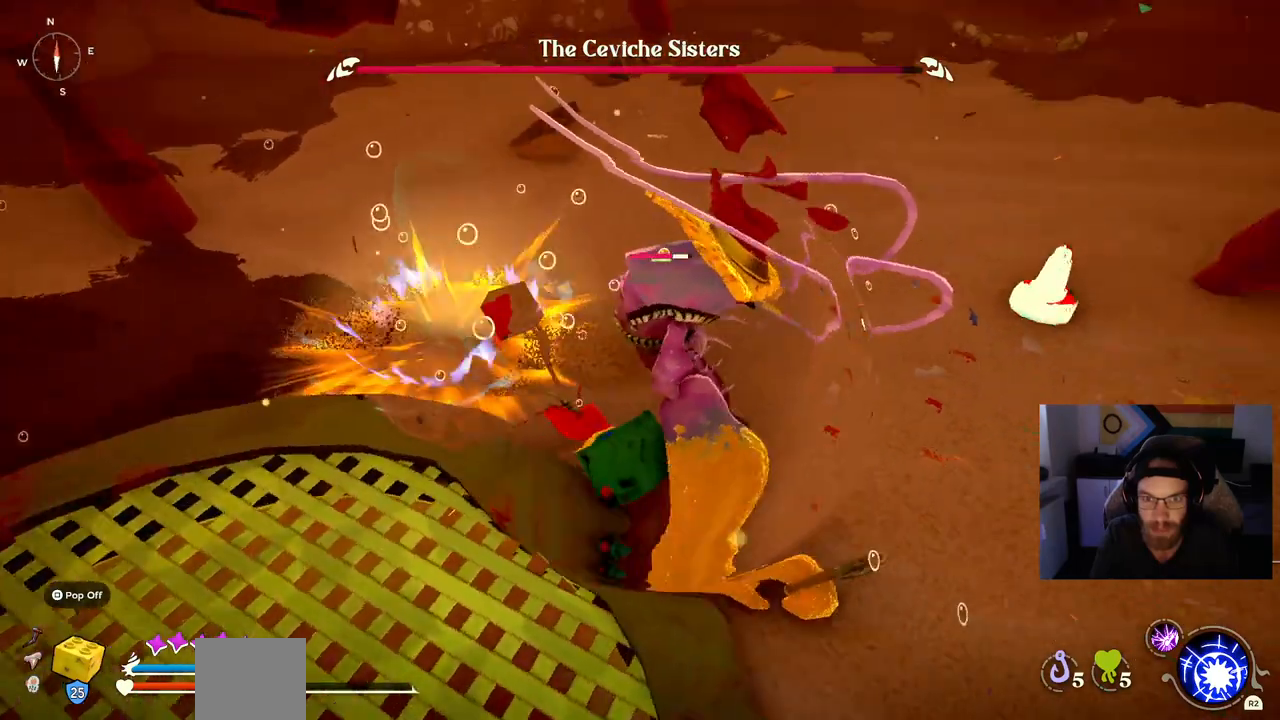
{"dt_ms": 500, "buttons": [], "left_stick": "up-right", "right_stick": "right", "events": [[383, "R2", "down"], [383, "START", "down"], [467, "START", "up"], [483, "R2", "up"]]}
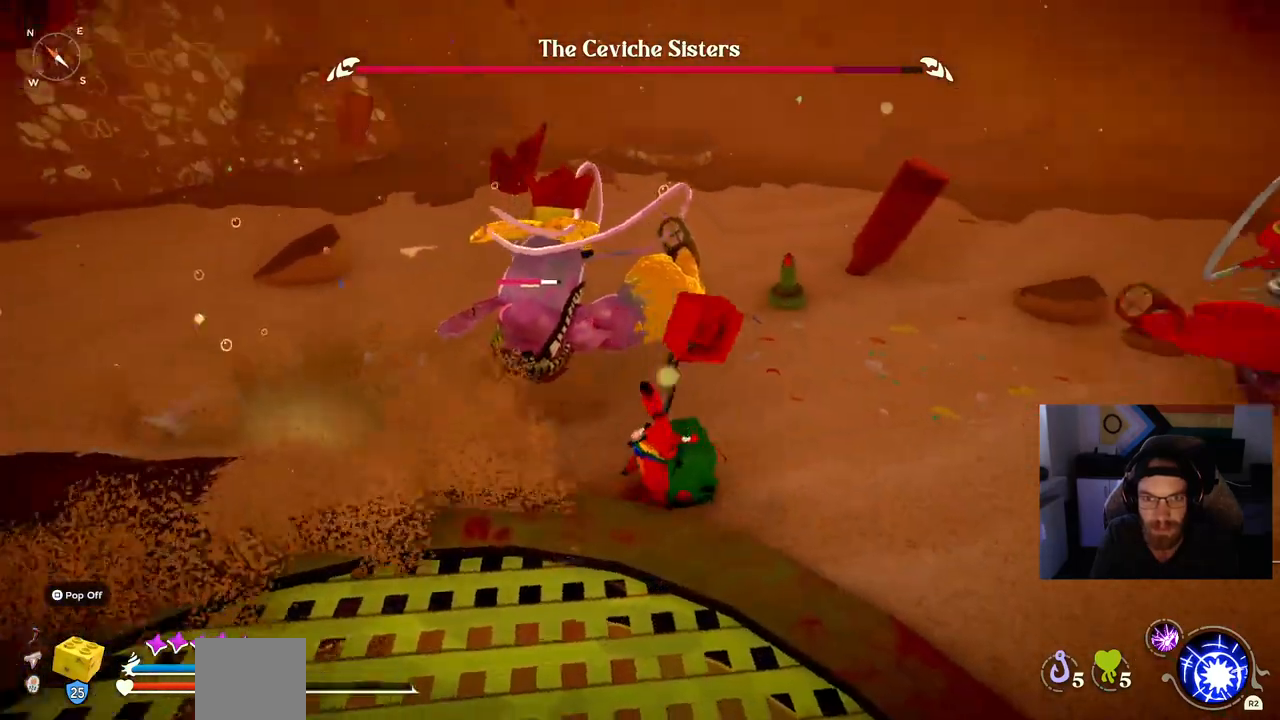
{"dt_ms": 500, "buttons": [], "left_stick": "up", "right_stick": "up-right", "events": [[33, "right_stick", "up-right"], [67, "left_stick", "up"]]}
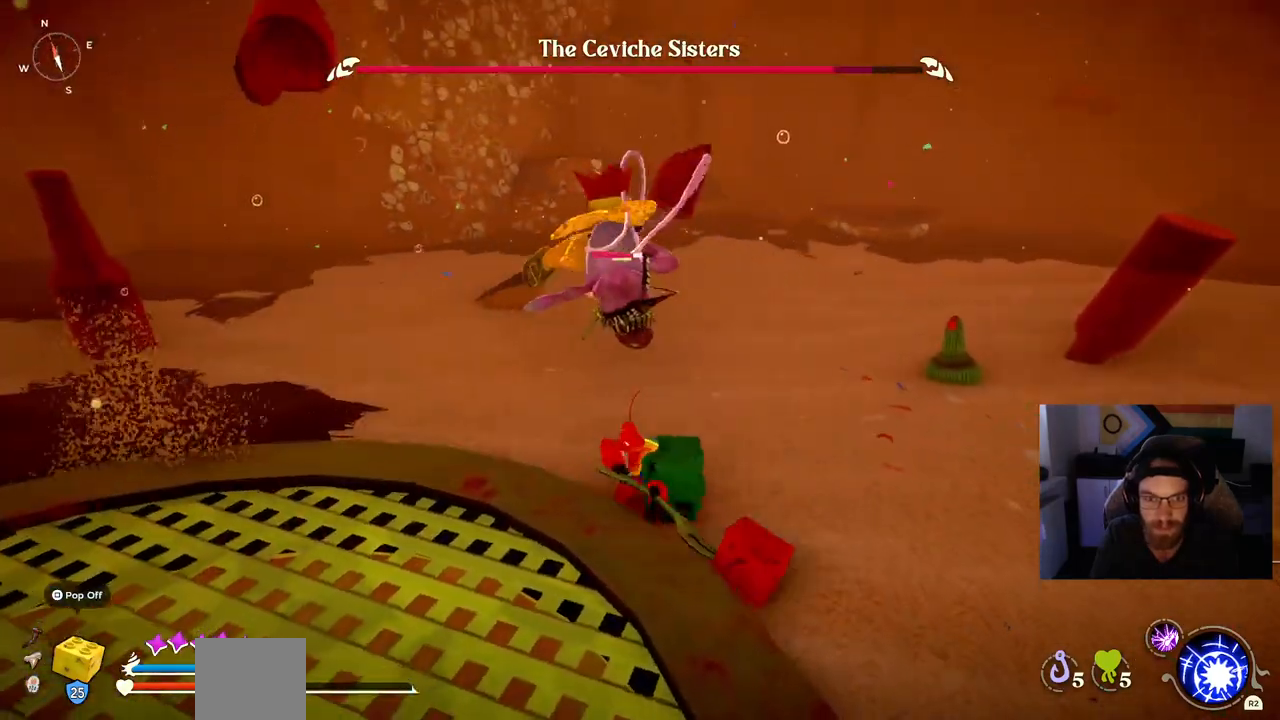
{"dt_ms": 500, "buttons": [], "left_stick": "up-left", "right_stick": "up-right", "events": [[183, "left_stick", "up-left"]]}
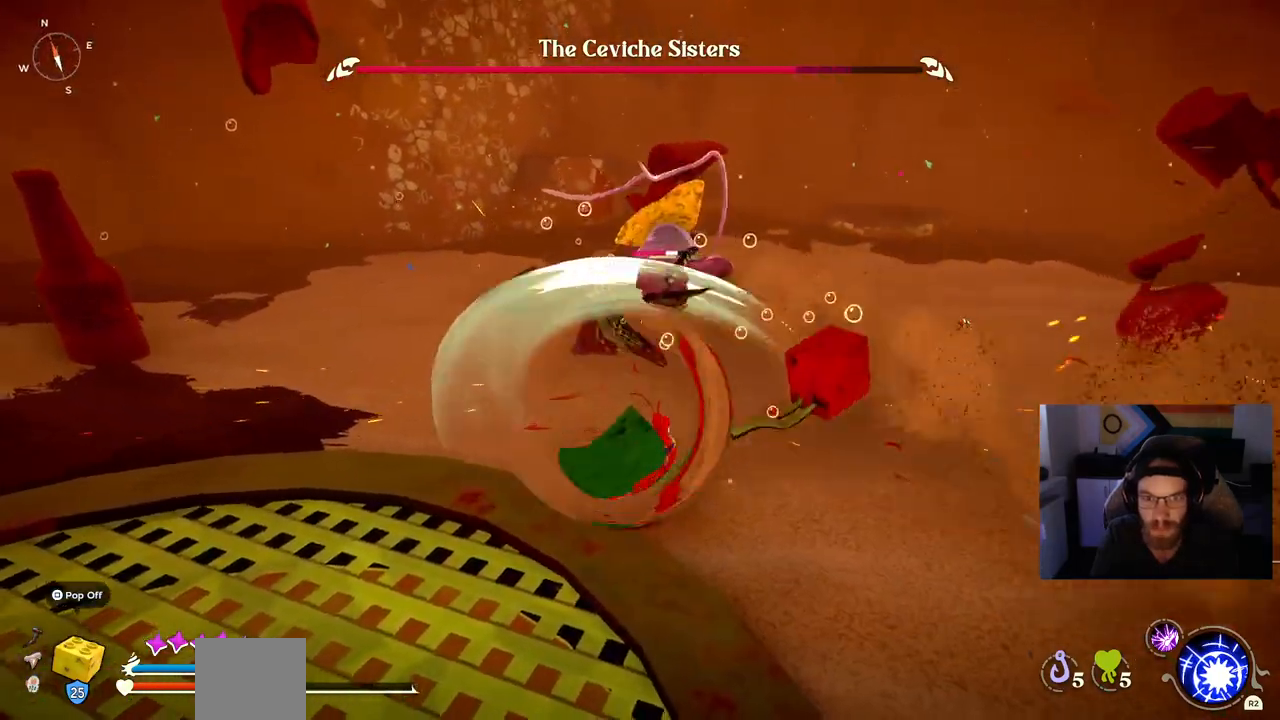
{"dt_ms": 500, "buttons": [], "left_stick": "up-left", "right_stick": "up-right", "events": [[200, "CIRCLE", "down"], [317, "CIRCLE", "up"]]}